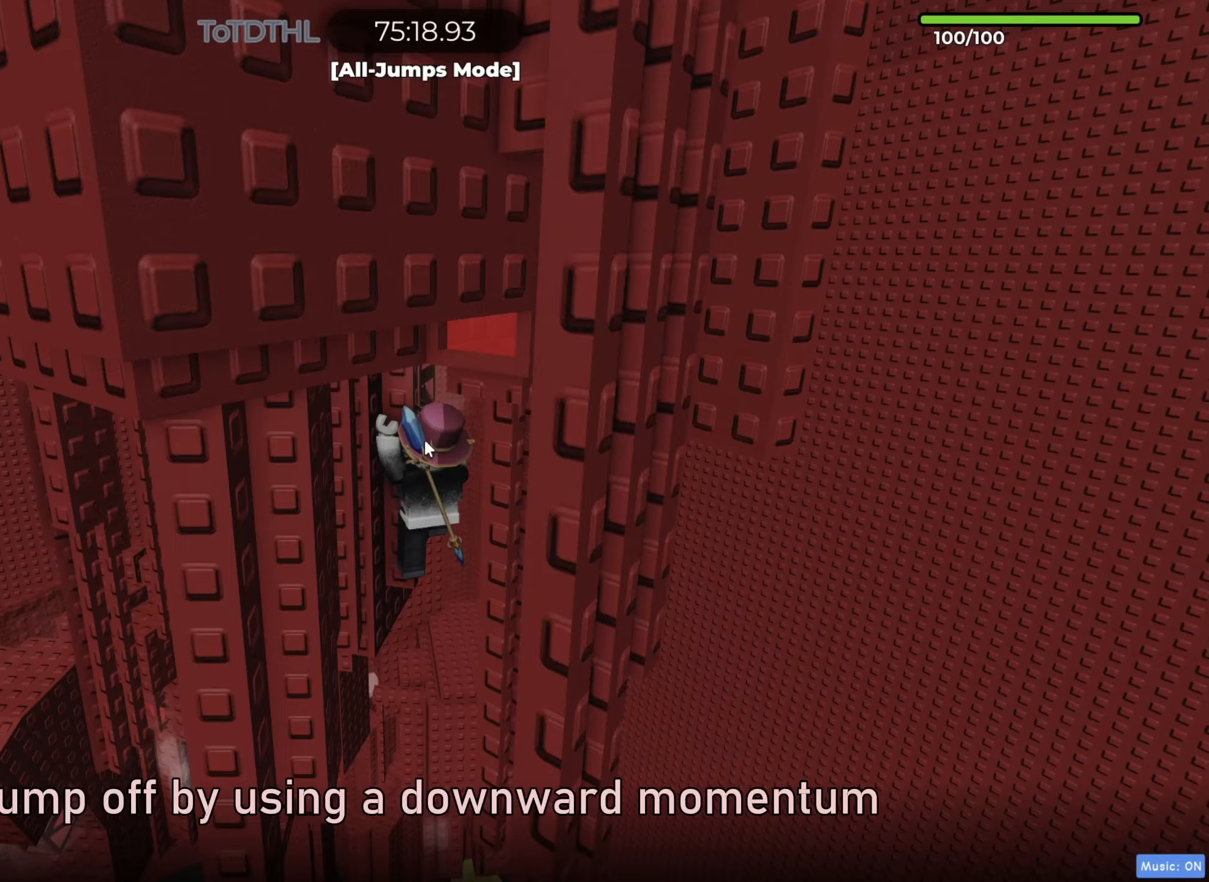
Gameplay with keyboard; each line is a JSON object with the keys held at the frame after it. "events" lists presses ("down") and releases ("up") of "a", "ctrl", "d", "e", "f", "q", "r", "s", "shift", "space", "tab" and "w" between this image and that frame as [ms after this image, input, new state], when the widget could be followed in between. No other keys are recorded. Mouse input is not recorded.
{"keys": [], "events": [[83, "s", "up"]]}
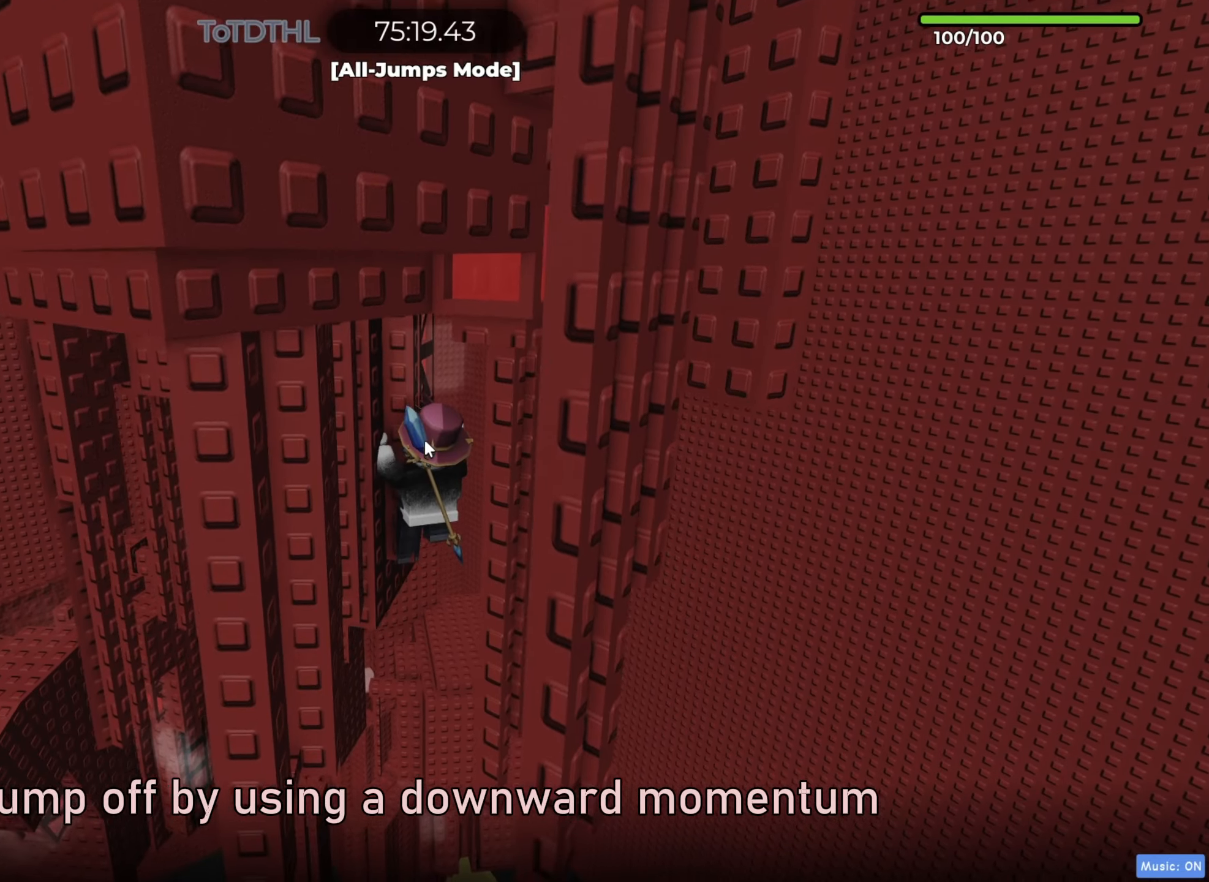
{"keys": [], "events": []}
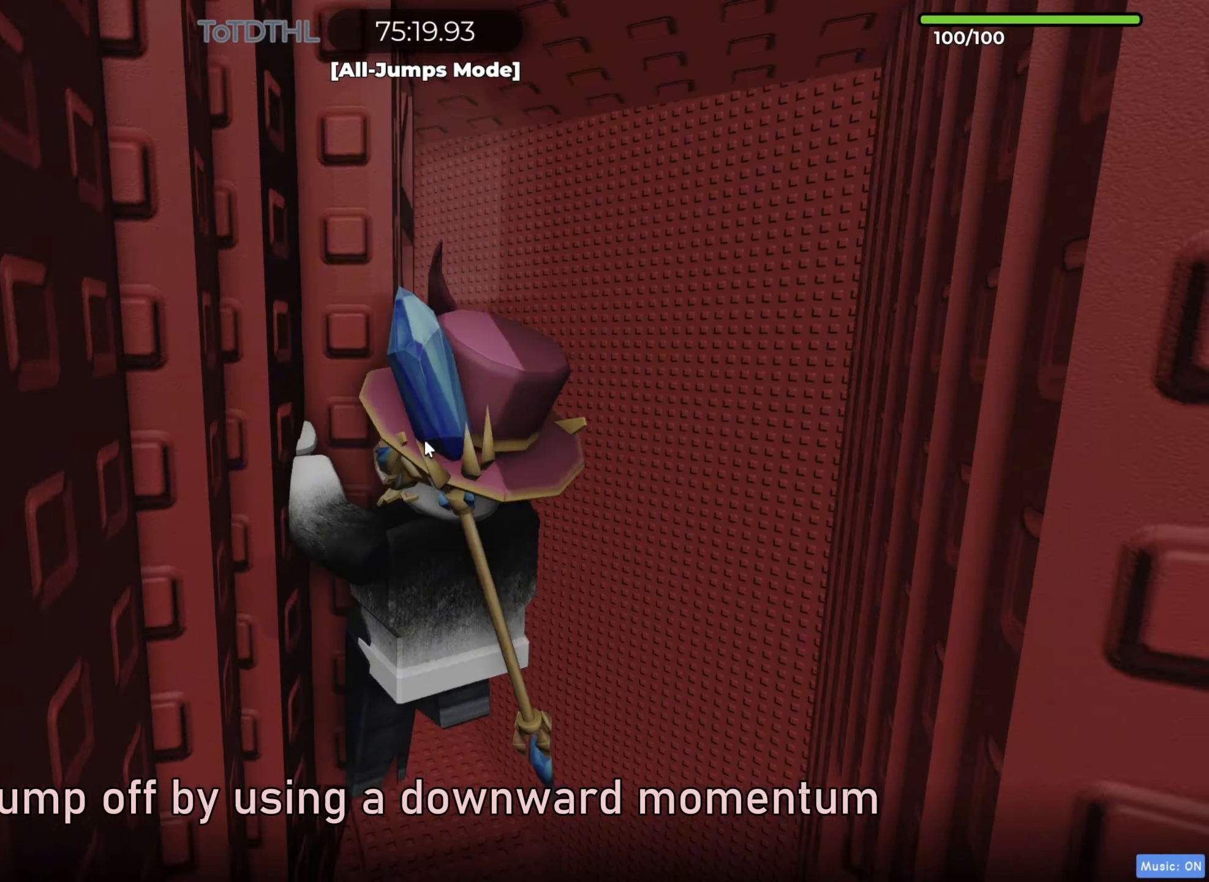
{"keys": ["a"], "events": [[83, "a", "down"], [83, "shift", "down"], [217, "shift", "up"]]}
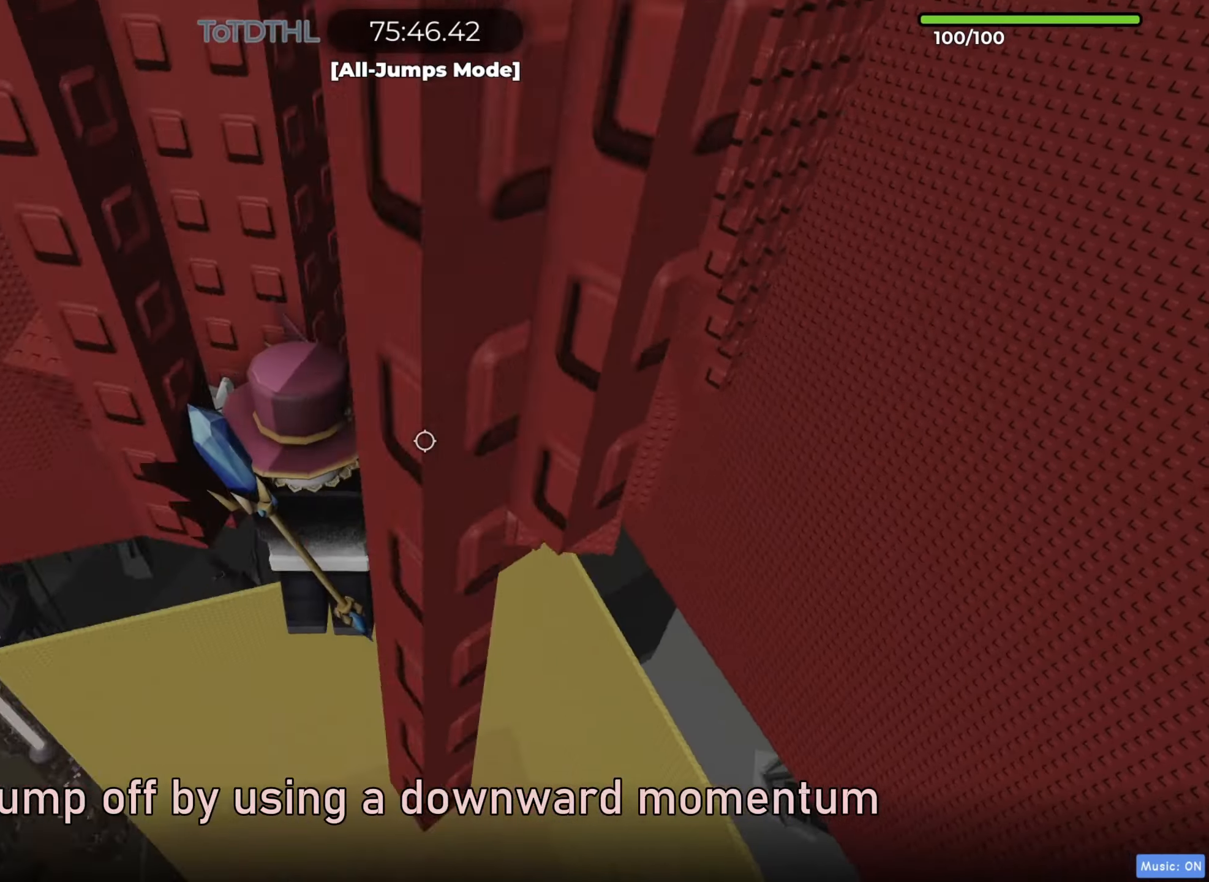
{"keys": [], "events": [[17, "a", "up"], [283, "shift", "down"], [350, "r", "down"], [450, "r", "up"], [450, "shift", "up"]]}
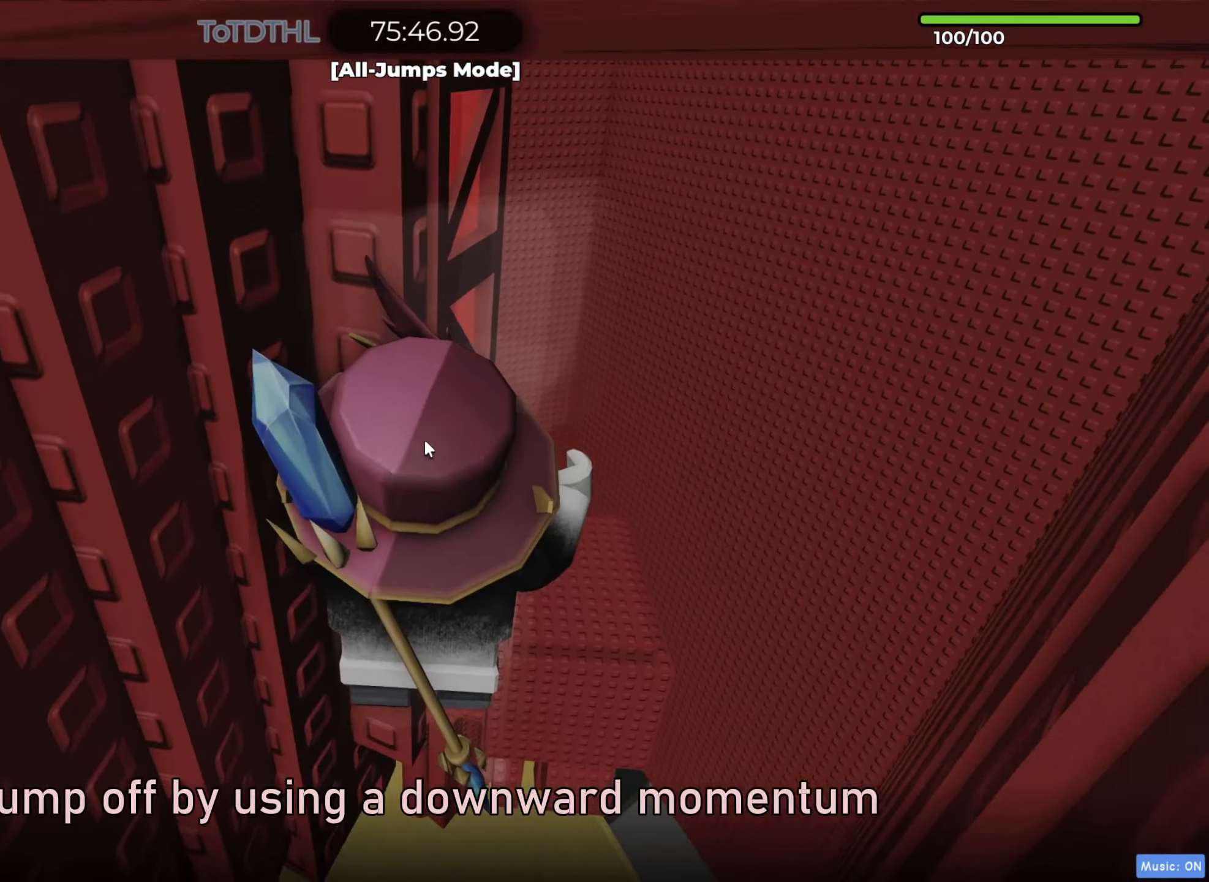
{"keys": [], "events": [[317, "w", "down"], [350, "w", "up"]]}
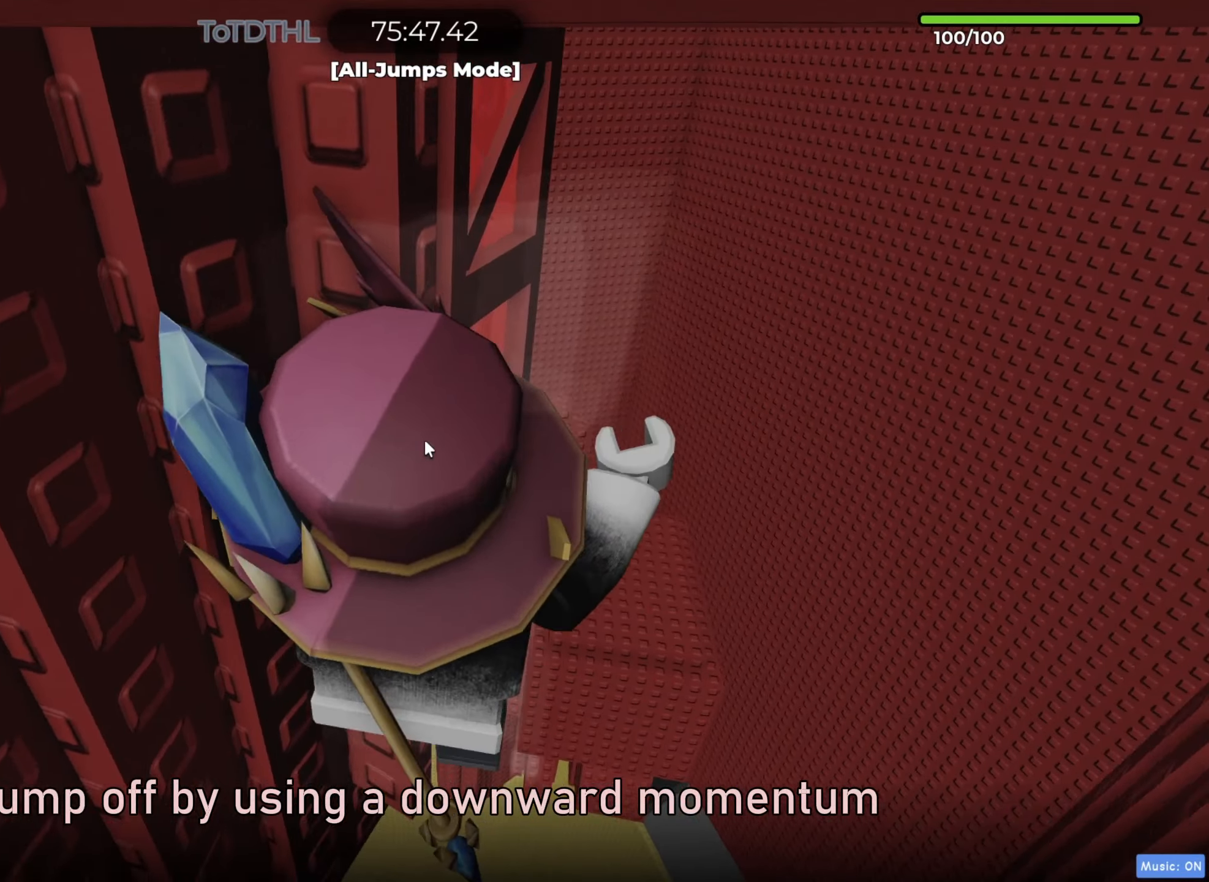
{"keys": ["a", "shift"], "events": [[33, "f", "down"], [67, "f", "up"], [217, "a", "down"], [317, "space", "down"], [383, "shift", "down"], [383, "space", "up"]]}
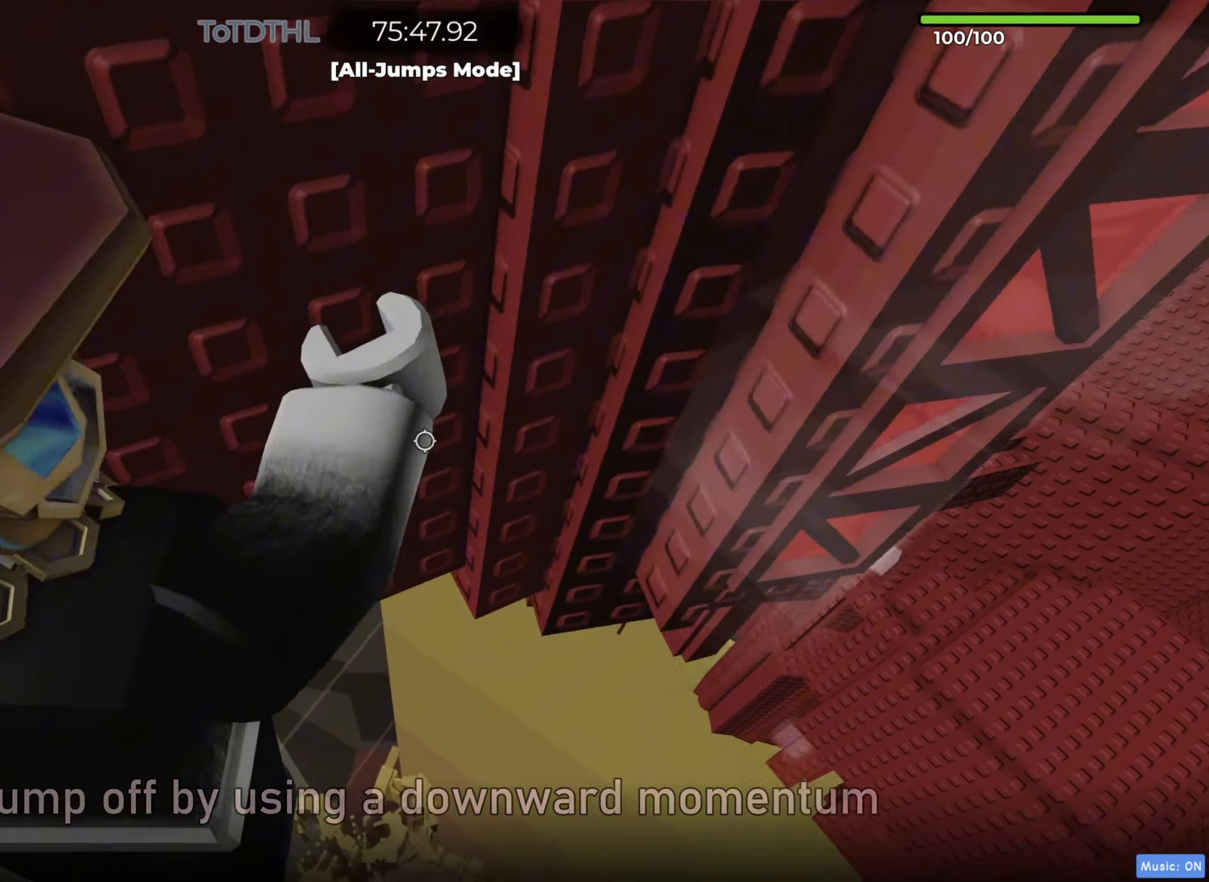
{"keys": ["shift"], "events": [[17, "shift", "up"], [333, "a", "up"], [433, "shift", "down"]]}
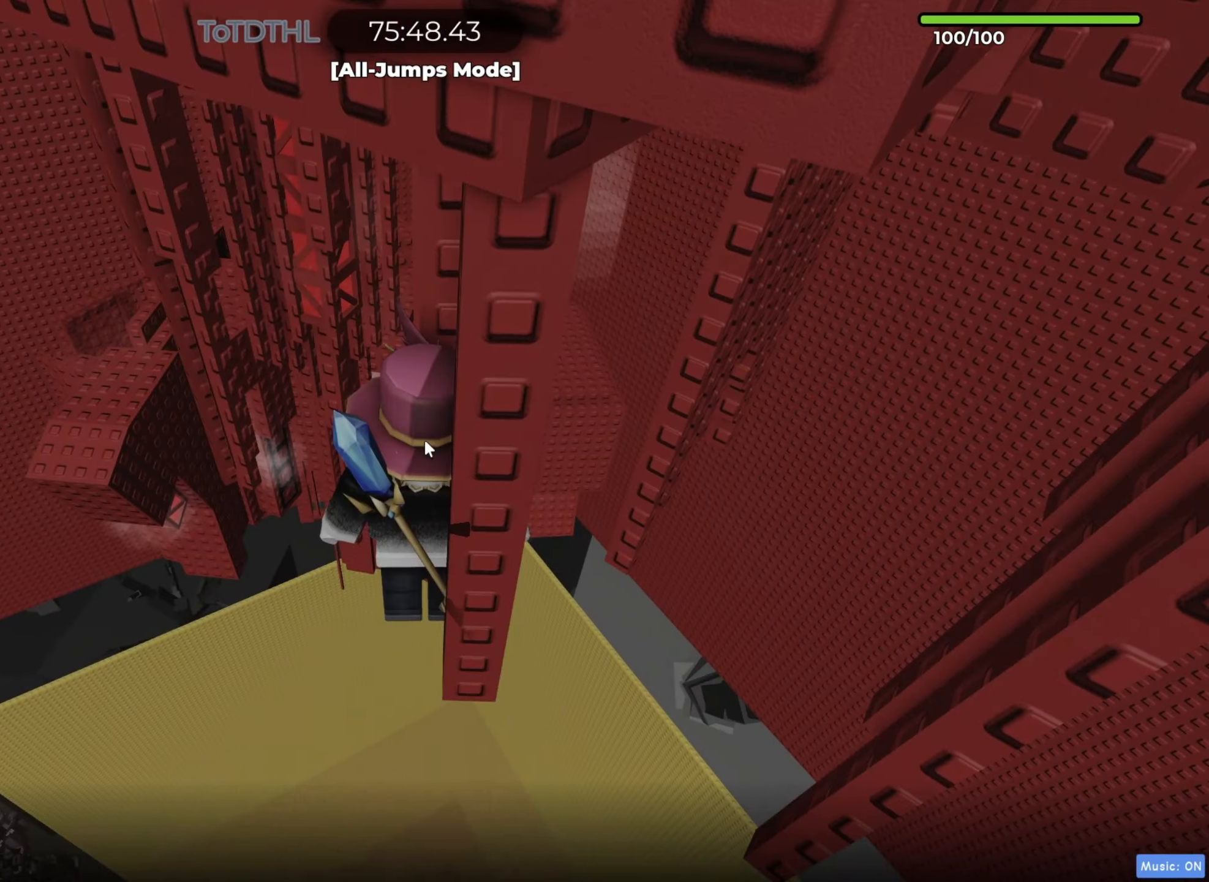
{"keys": [], "events": [[17, "shift", "up"], [217, "f", "down"], [317, "f", "up"]]}
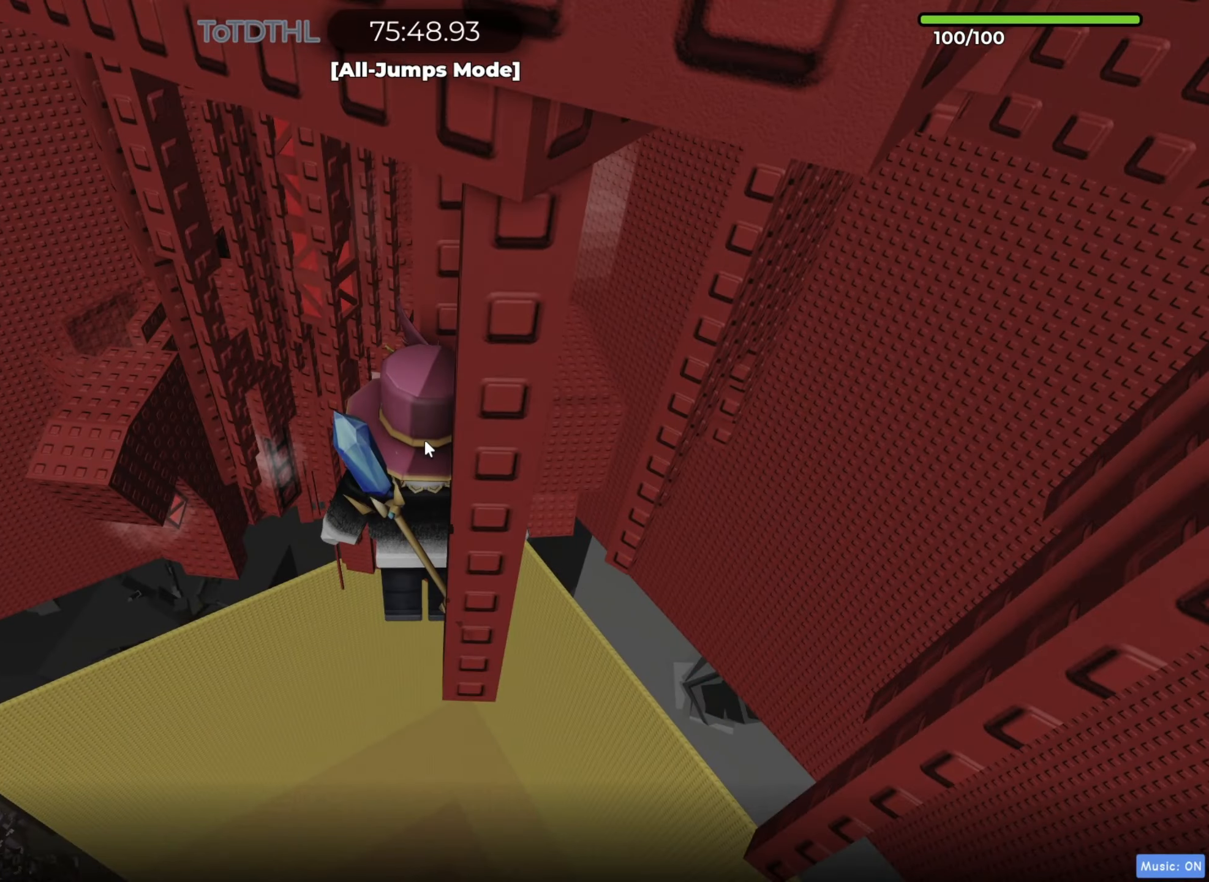
{"keys": [], "events": []}
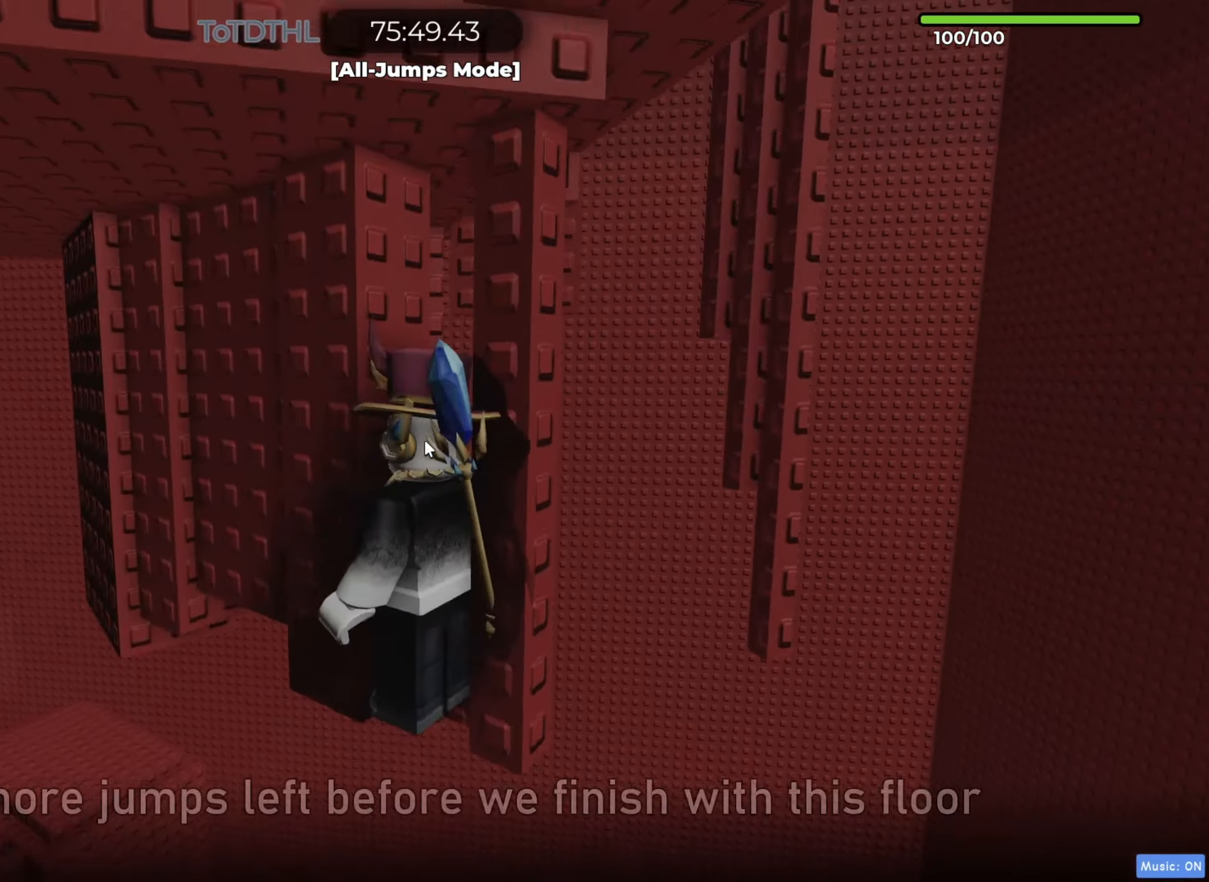
{"keys": ["shift"], "events": [[483, "shift", "down"]]}
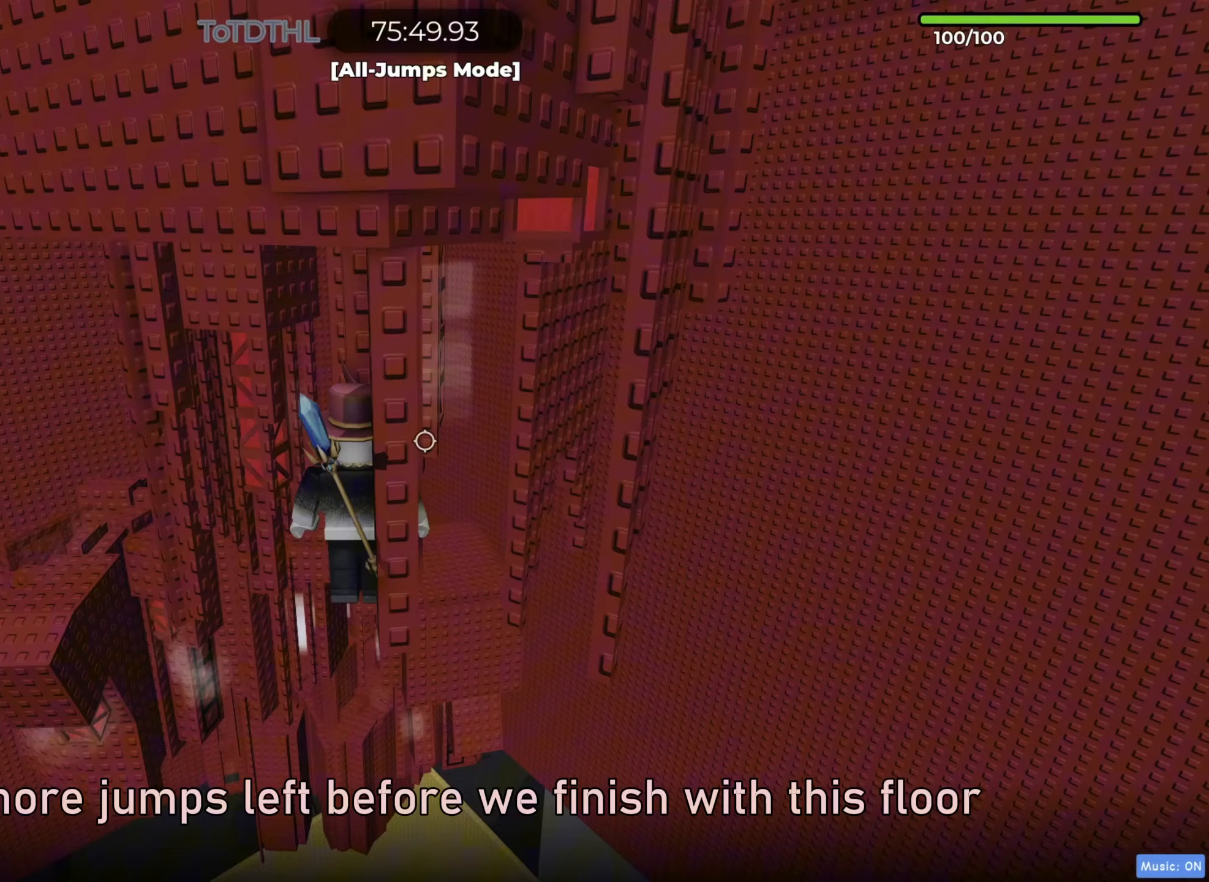
{"keys": [], "events": [[17, "d", "down"], [83, "d", "up"], [83, "shift", "up"], [200, "d", "down"], [200, "s", "down"], [233, "d", "up"], [250, "s", "up"], [367, "f", "down"], [433, "f", "up"]]}
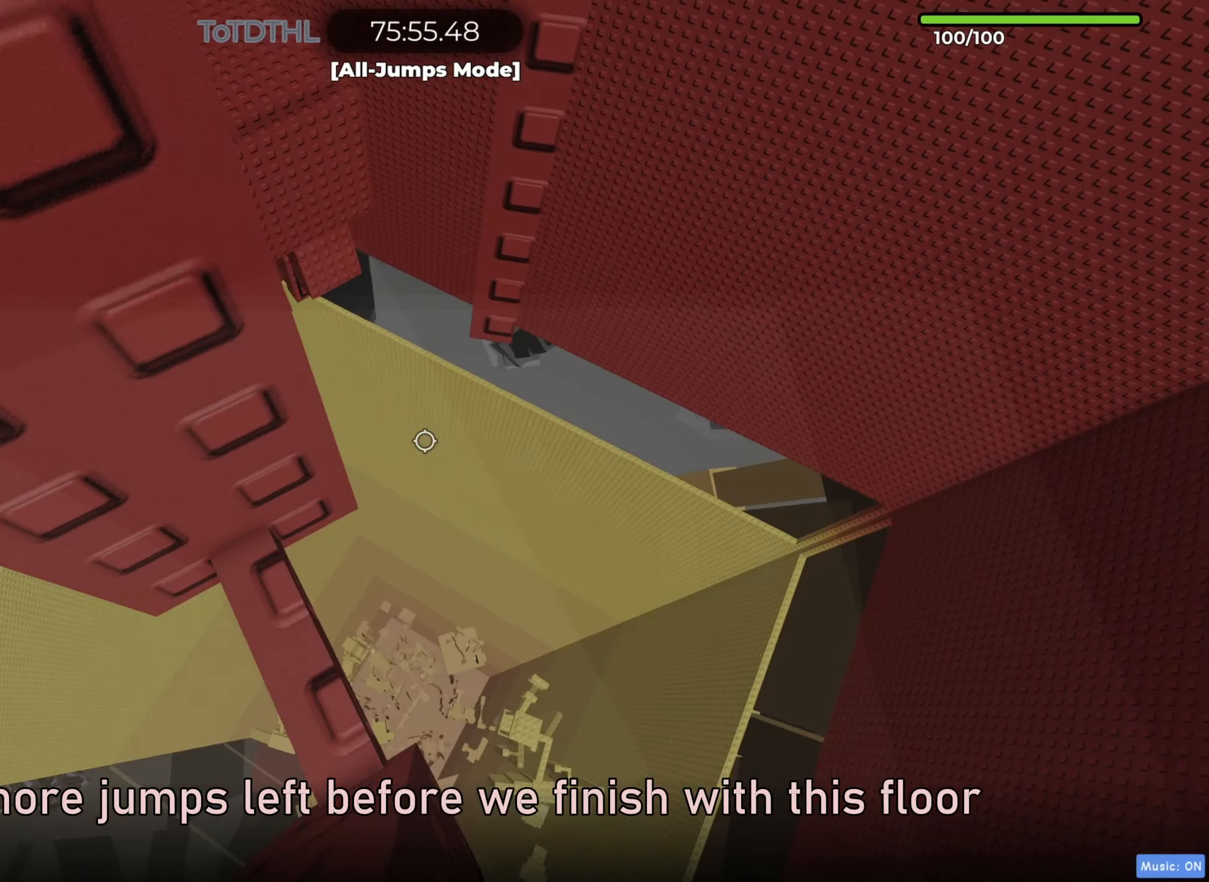
{"keys": ["d", "w"], "events": [[33, "d", "down"], [133, "space", "down"], [200, "space", "up"], [283, "w", "down"]]}
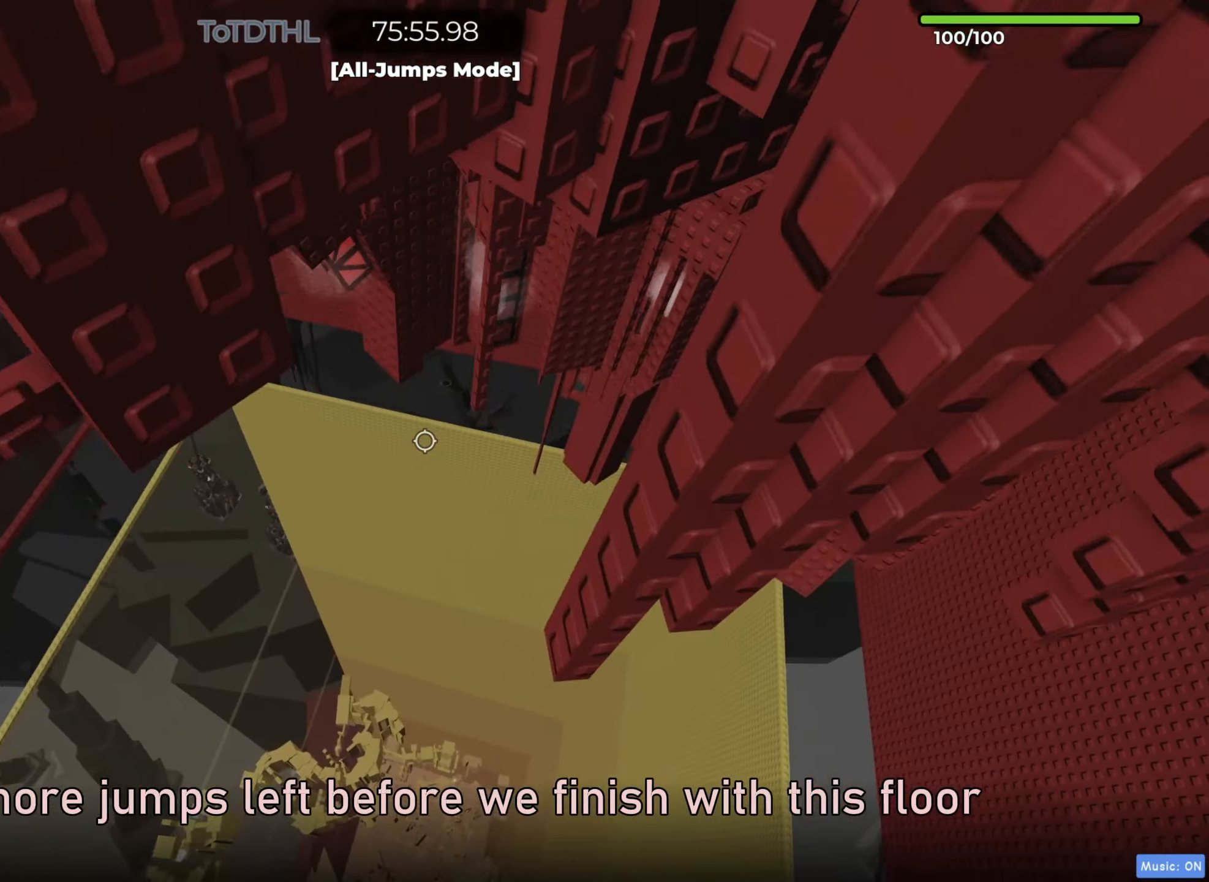
{"keys": ["d", "space"], "events": [[67, "d", "up"], [117, "w", "up"], [150, "r", "down"], [217, "r", "up"], [333, "d", "down"], [467, "space", "down"]]}
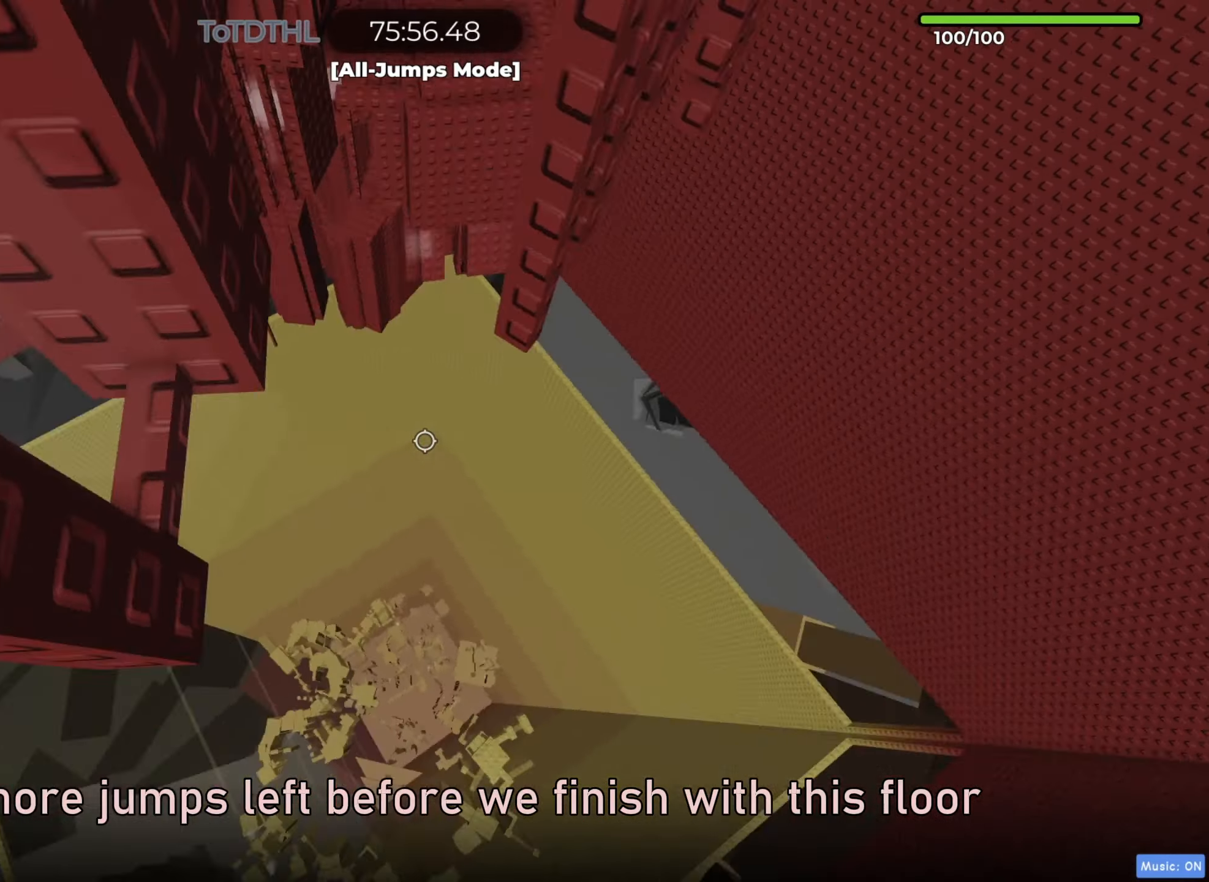
{"keys": ["w"], "events": [[33, "space", "up"], [183, "w", "down"], [333, "d", "up"]]}
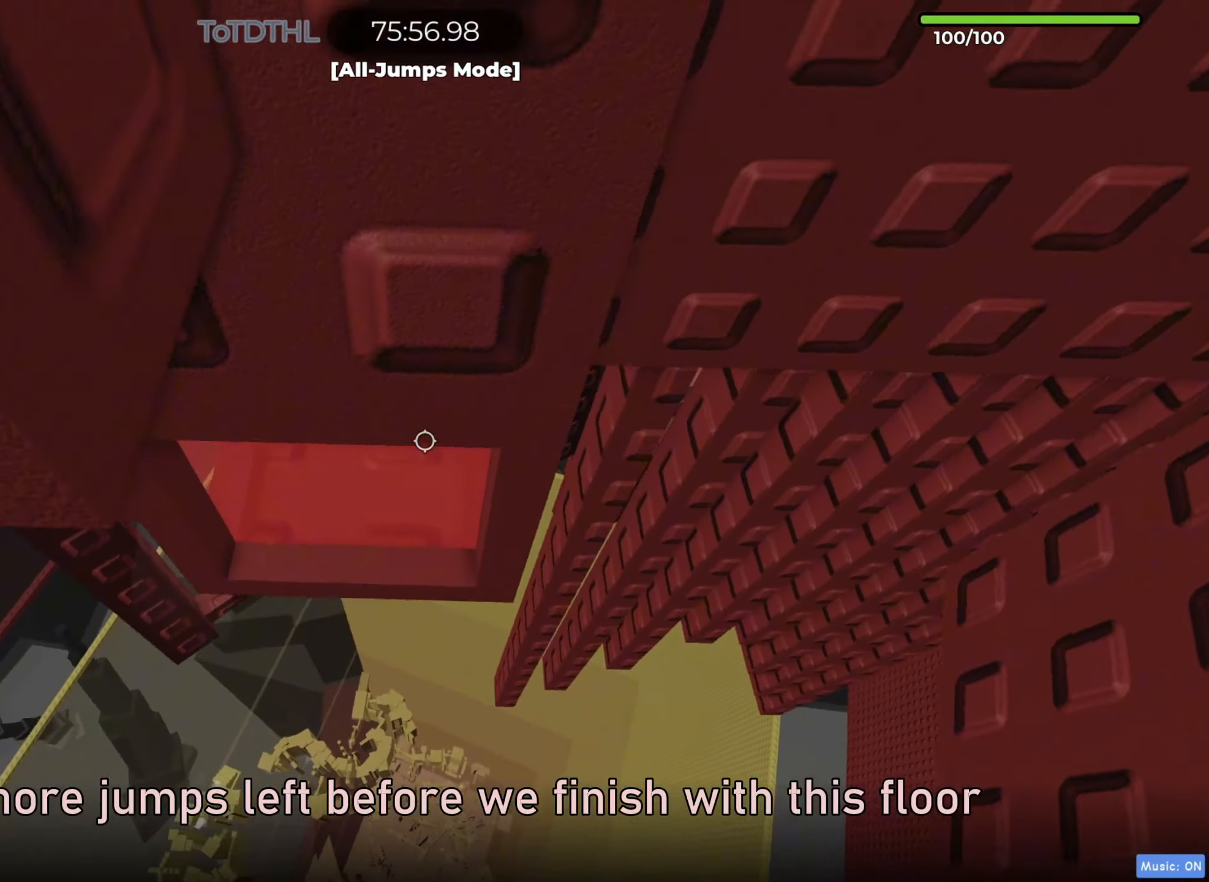
{"keys": ["w"], "events": [[183, "f", "down"], [267, "f", "up"]]}
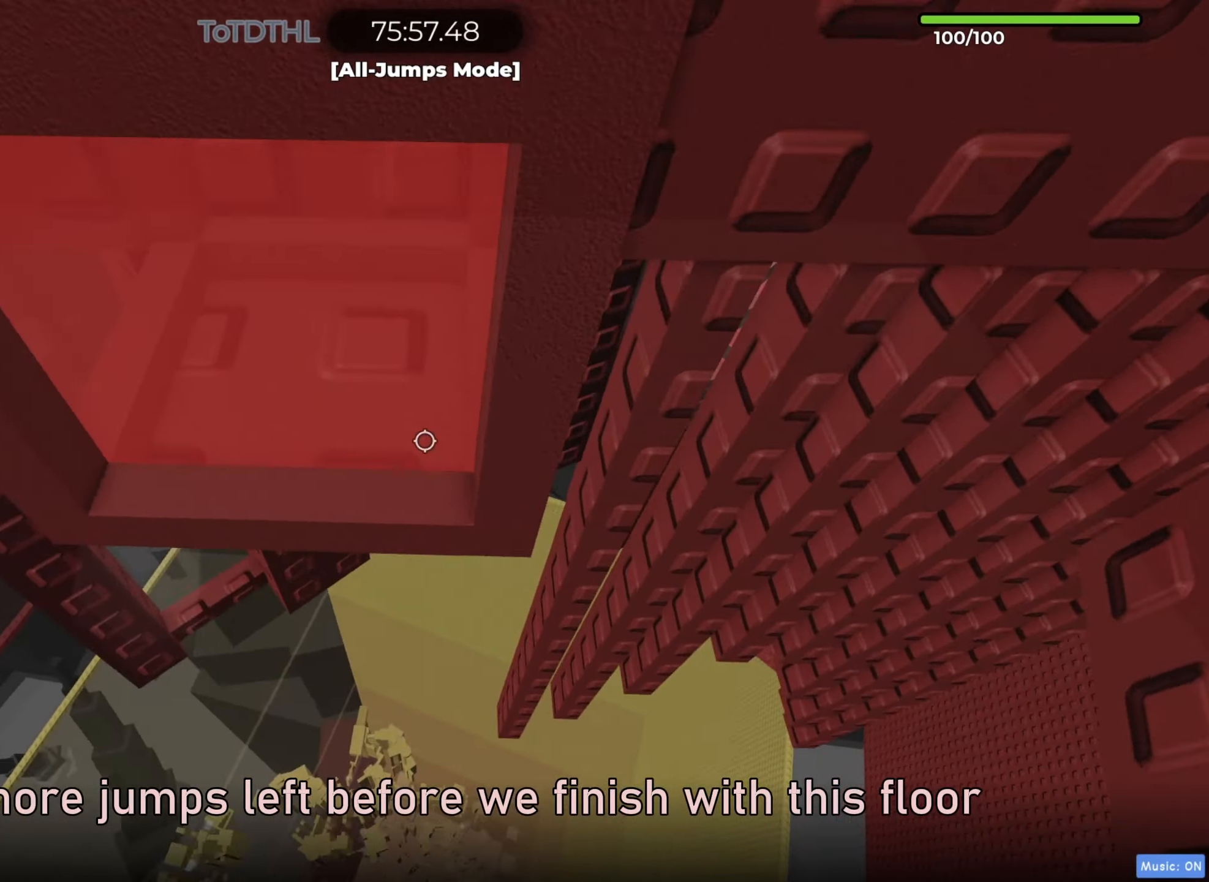
{"keys": ["w"], "events": [[50, "d", "down"], [267, "d", "up"]]}
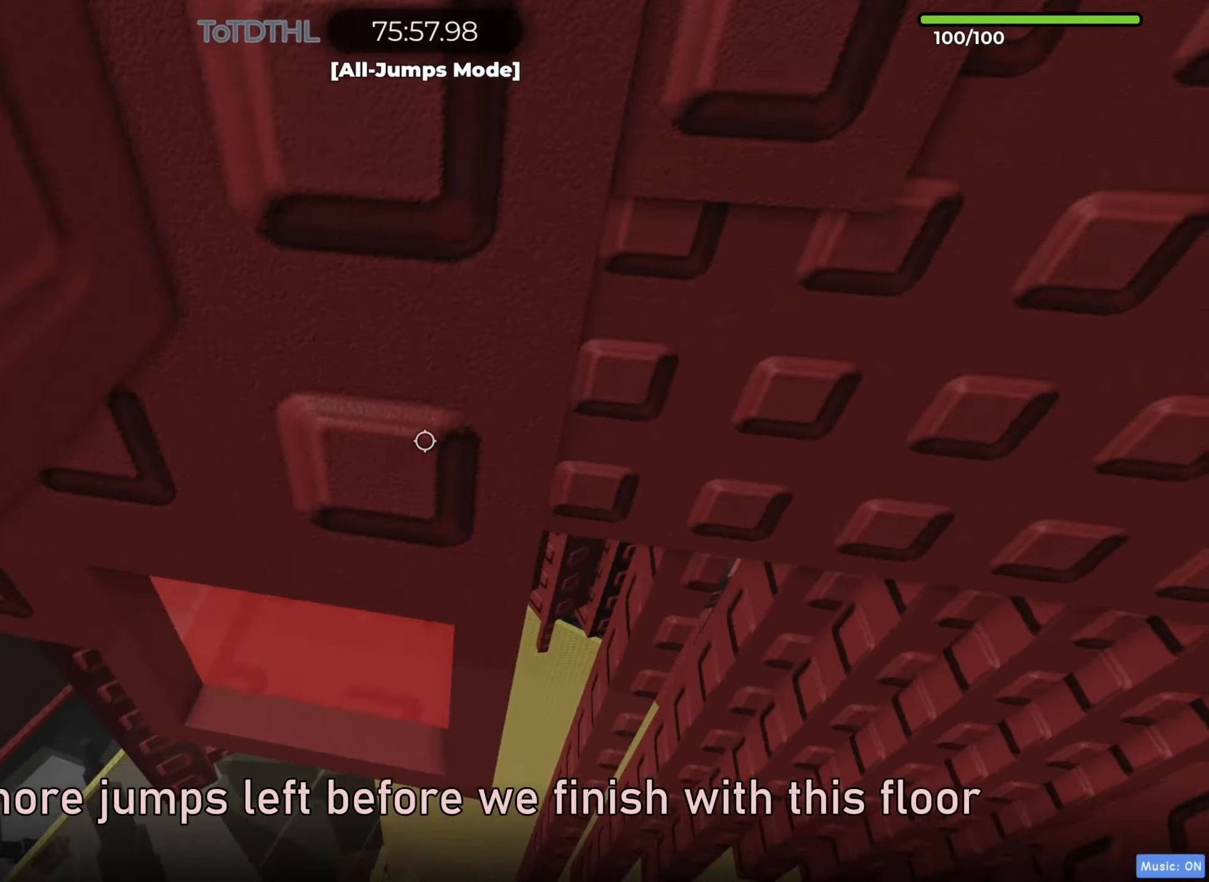
{"keys": ["w"], "events": [[233, "f", "down"], [317, "f", "up"]]}
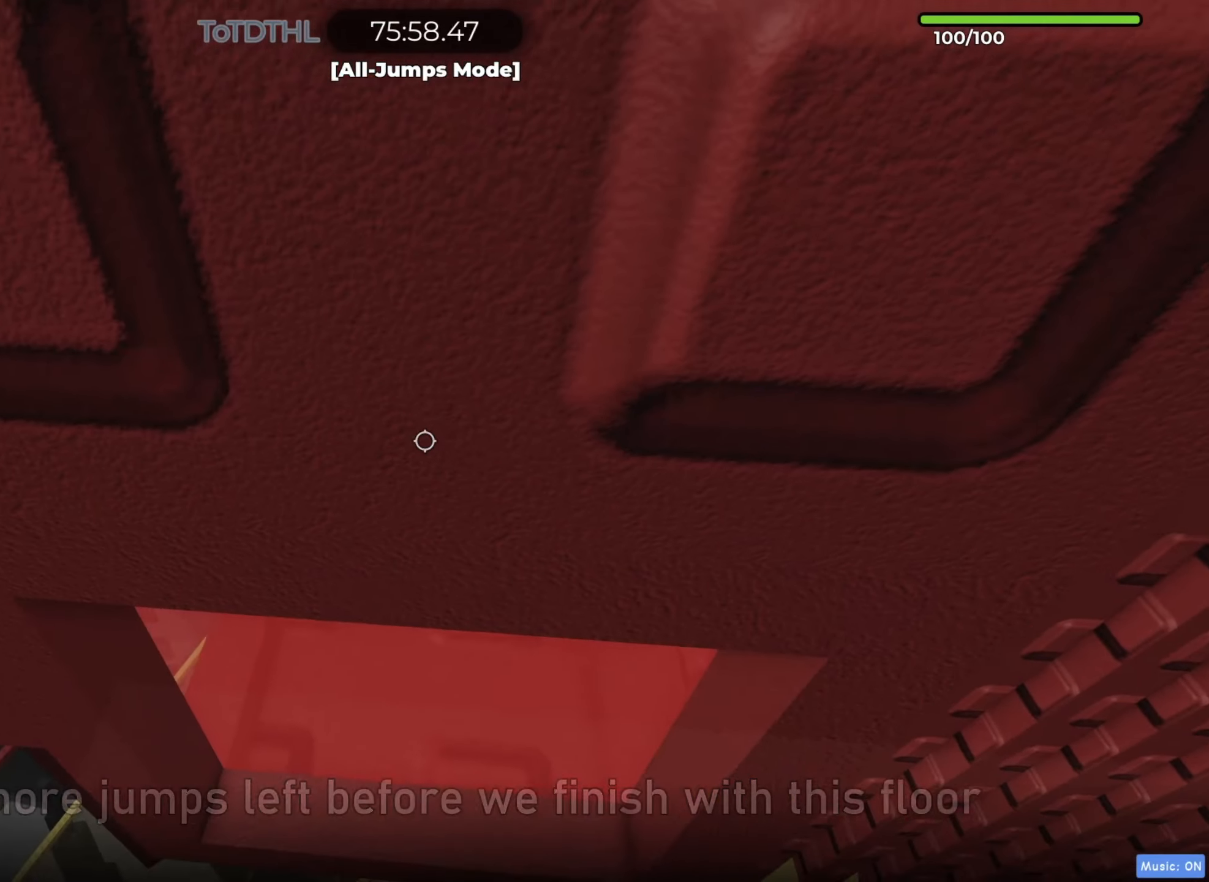
{"keys": ["w"], "events": [[183, "d", "down"], [500, "d", "up"]]}
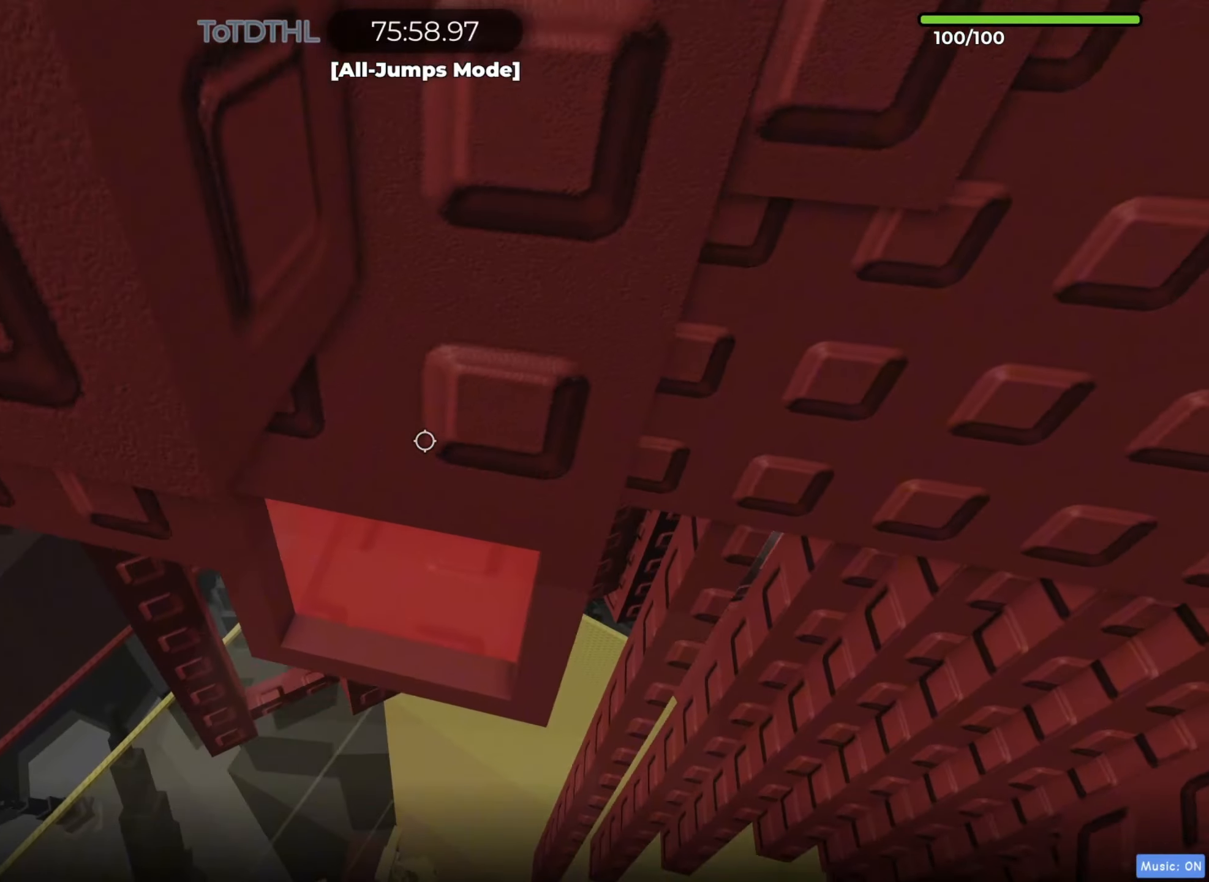
{"keys": ["w"], "events": [[200, "f", "down"], [283, "f", "up"]]}